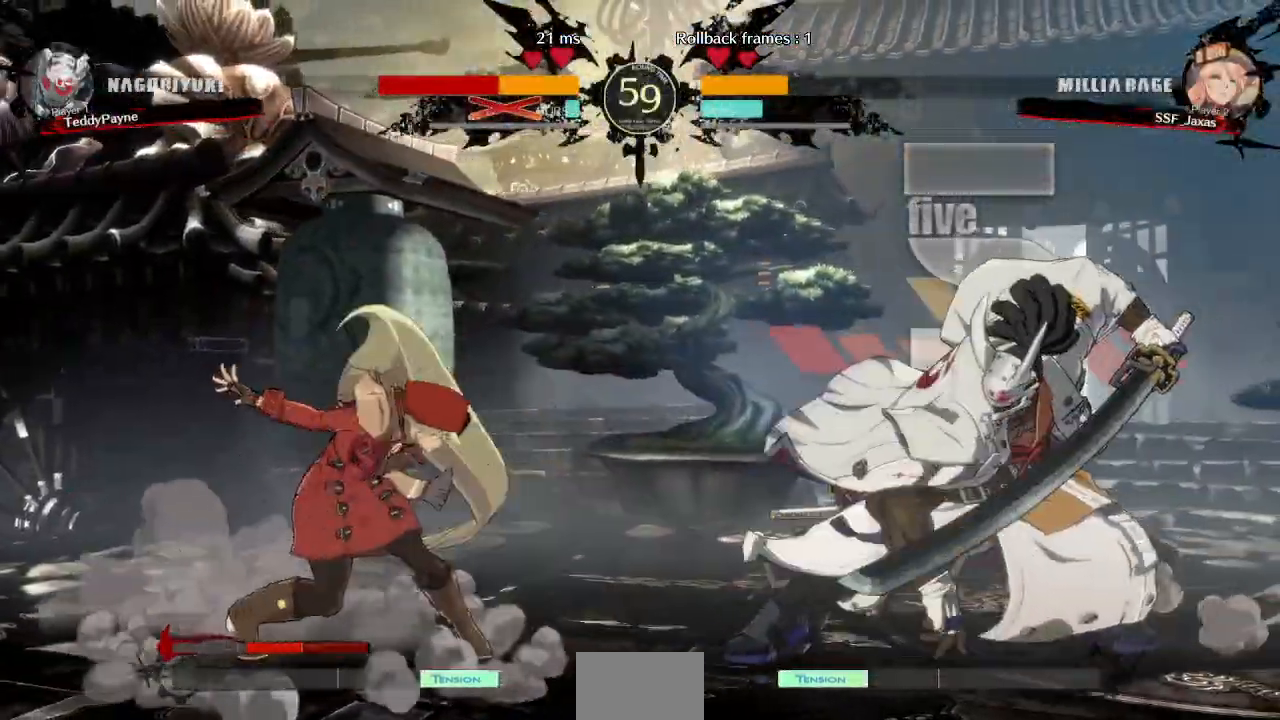
Gameplay with a controller (arcade stick); each line is a JSON object with the inputs held at the frame after it. "events" lists button and stick changes between this image and that frame as [ms after this image, input, new state], when the widget could be followed in between. Not read: L3 R3 other_buttons.
{"buttons": ["SQUARE", "TRIANGLE", "DPAD_DOWN", "DPAD_LEFT"], "events": [[33, "DPAD_RIGHT", "up"], [167, "DPAD_RIGHT", "down"], [250, "DPAD_RIGHT", "up"], [300, "DPAD_RIGHT", "down"], [400, "DPAD_DOWN", "down"], [400, "DPAD_RIGHT", "up"], [433, "DPAD_LEFT", "down"], [433, "SQUARE", "down"], [433, "TRIANGLE", "down"]]}
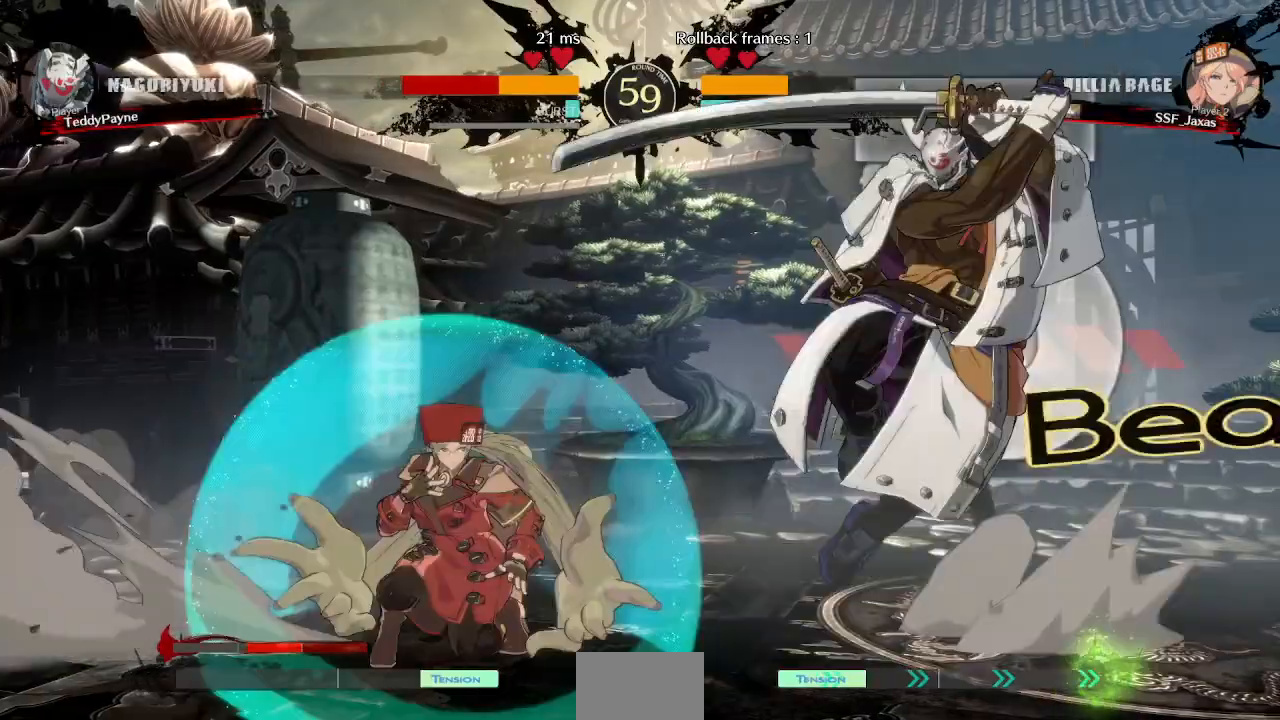
{"buttons": ["DPAD_LEFT"], "events": [[33, "SQUARE", "up"], [33, "TRIANGLE", "up"], [333, "DPAD_DOWN", "up"], [350, "DPAD_UP", "down"], [483, "DPAD_UP", "up"]]}
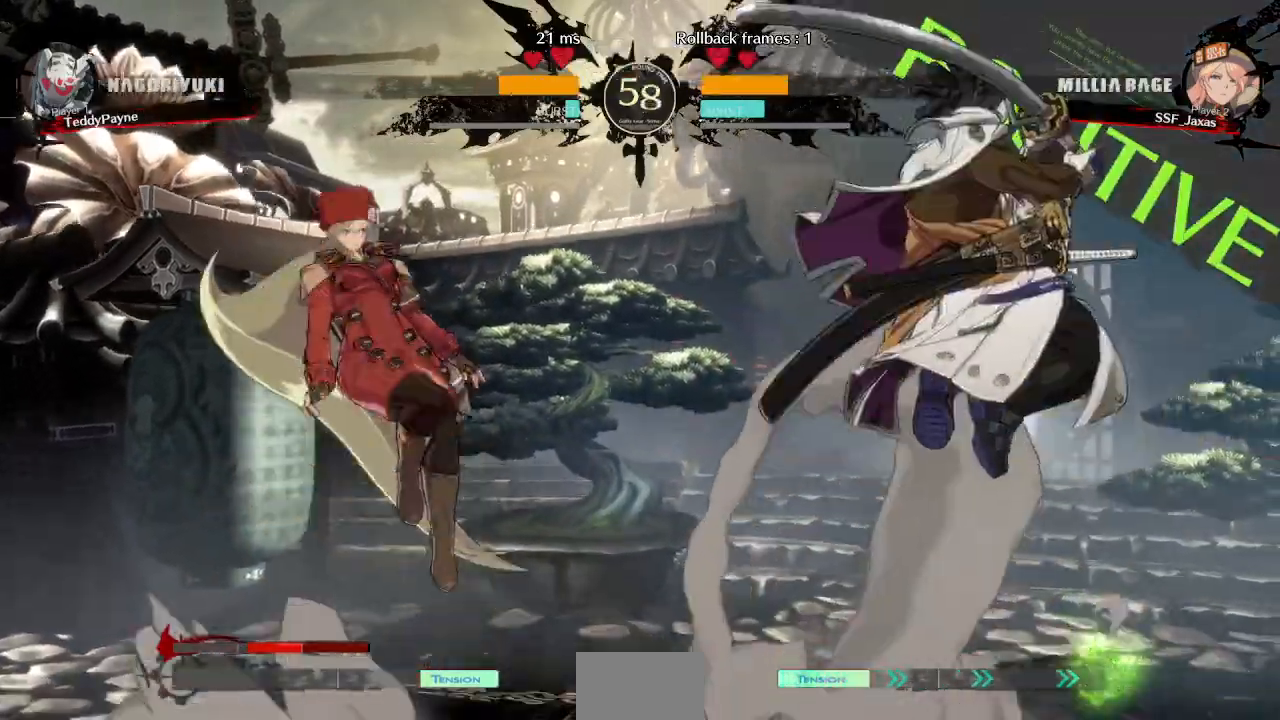
{"buttons": [], "events": [[183, "DPAD_LEFT", "up"], [433, "DPAD_LEFT", "down"], [483, "DPAD_LEFT", "up"]]}
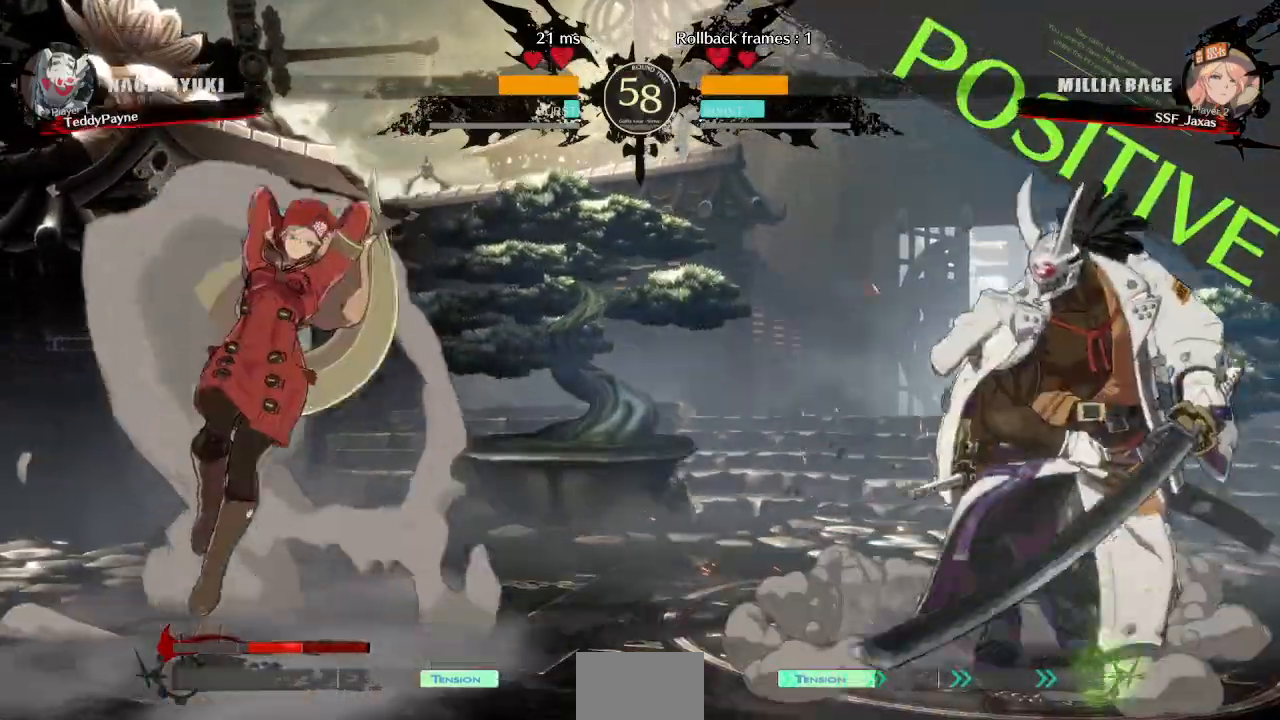
{"buttons": ["DPAD_RIGHT"], "events": [[33, "DPAD_LEFT", "down"], [350, "DPAD_LEFT", "up"], [350, "DPAD_RIGHT", "down"]]}
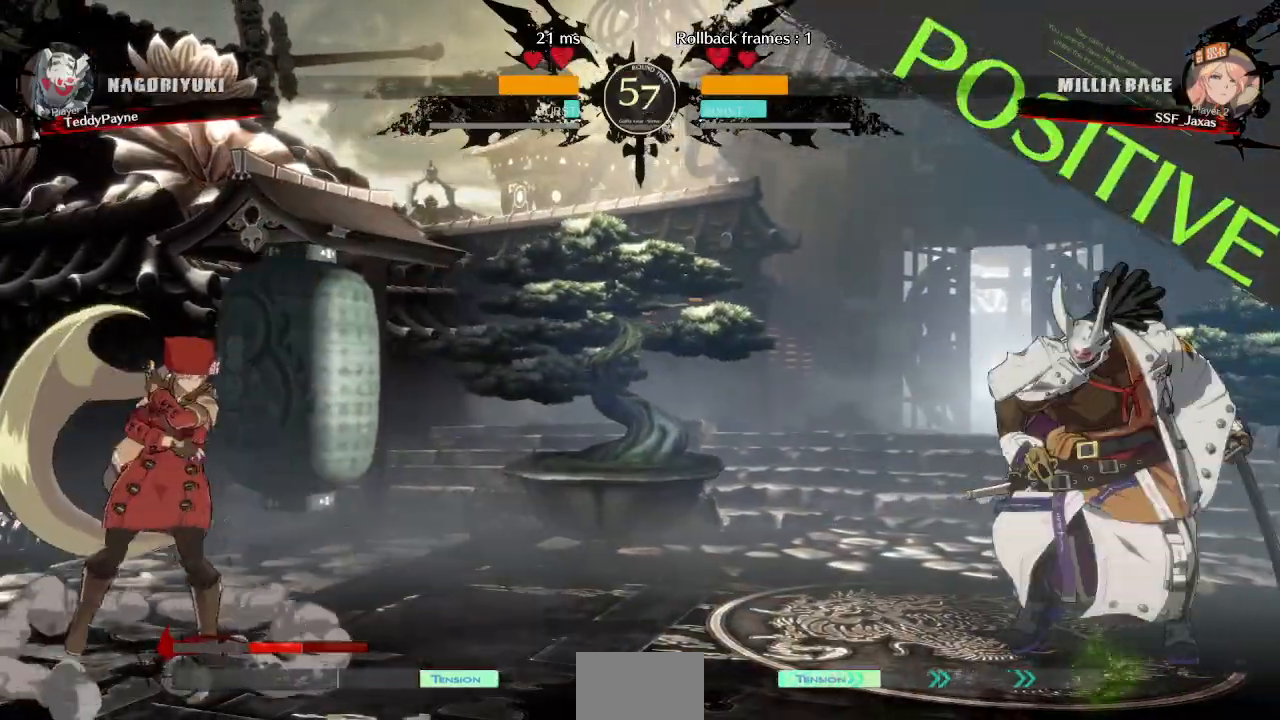
{"buttons": ["DPAD_RIGHT"], "events": [[217, "DPAD_RIGHT", "up"], [250, "DPAD_LEFT", "down"], [467, "DPAD_LEFT", "up"], [500, "DPAD_RIGHT", "down"]]}
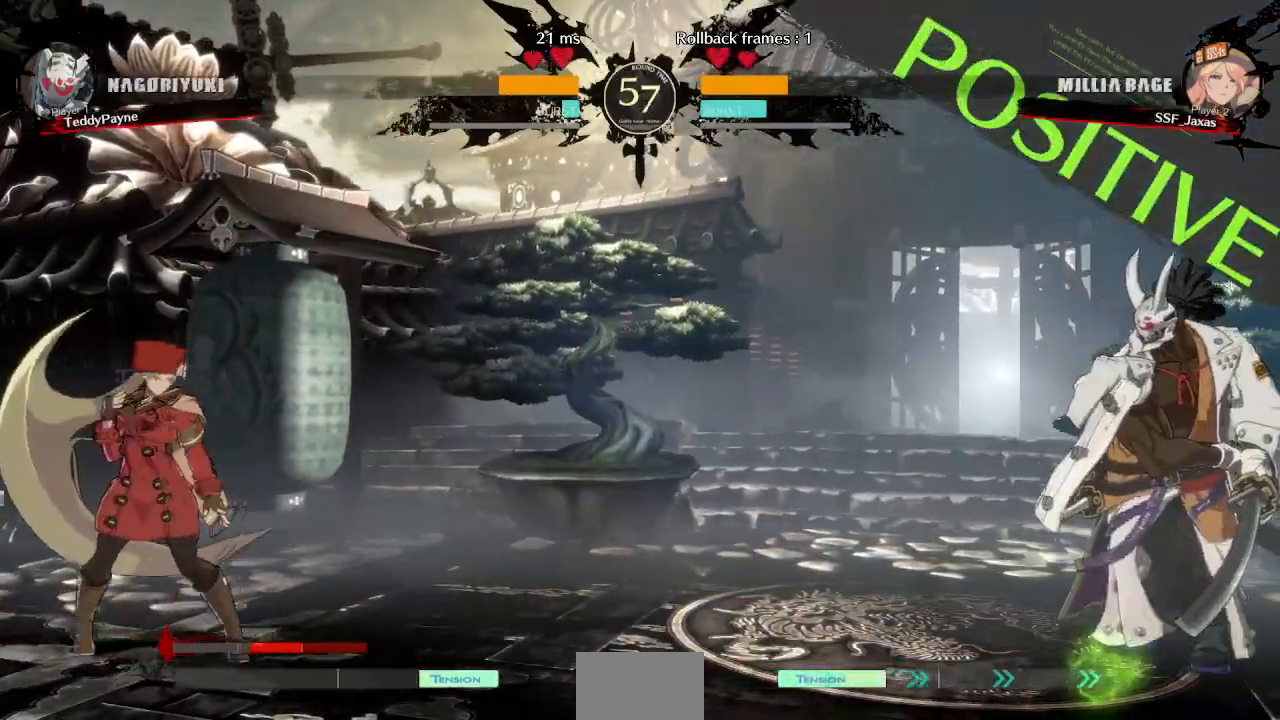
{"buttons": [], "events": [[350, "DPAD_RIGHT", "up"], [367, "DPAD_LEFT", "down"], [450, "DPAD_LEFT", "up"]]}
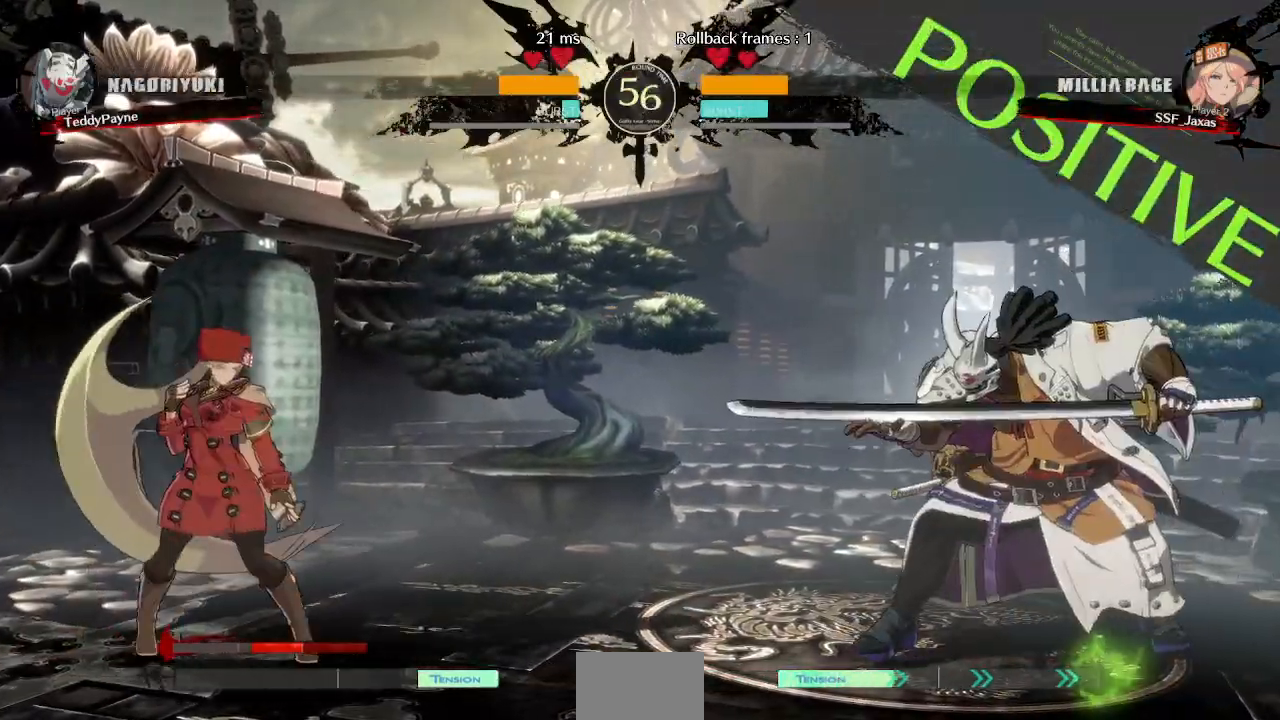
{"buttons": ["DPAD_RIGHT"], "events": [[17, "DPAD_LEFT", "down"], [217, "DPAD_DOWN", "down"], [250, "DPAD_LEFT", "up"], [267, "DPAD_RIGHT", "down"], [317, "DPAD_DOWN", "up"], [333, "R1", "down"], [383, "R1", "up"]]}